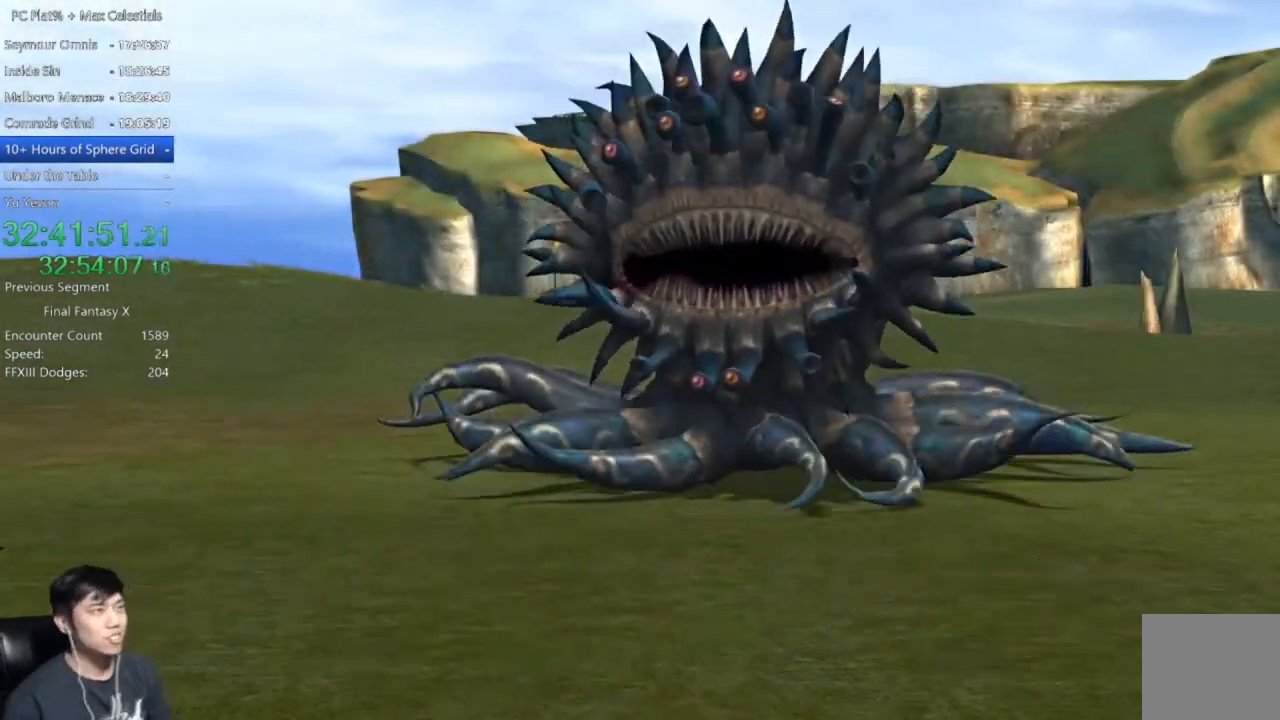
Gameplay with a controller (Xbox layout); each line is a JSON object with the inputs held at the frame after it. "events" lists button and stick changes between this image and that frame as [ms after this image, input, new state], when the widget could be followed in between.
{"buttons": ["A"], "left_stick": "center", "right_stick": "center", "events": []}
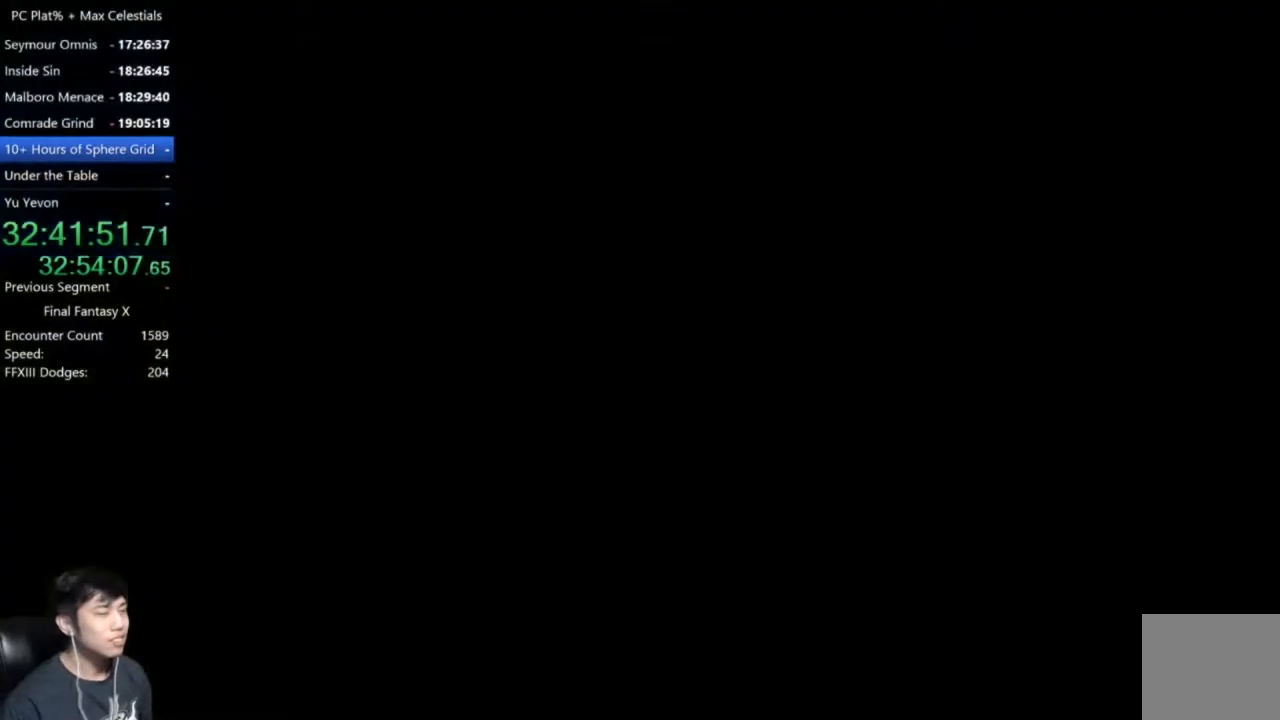
{"buttons": ["A"], "left_stick": "center", "right_stick": "center", "events": []}
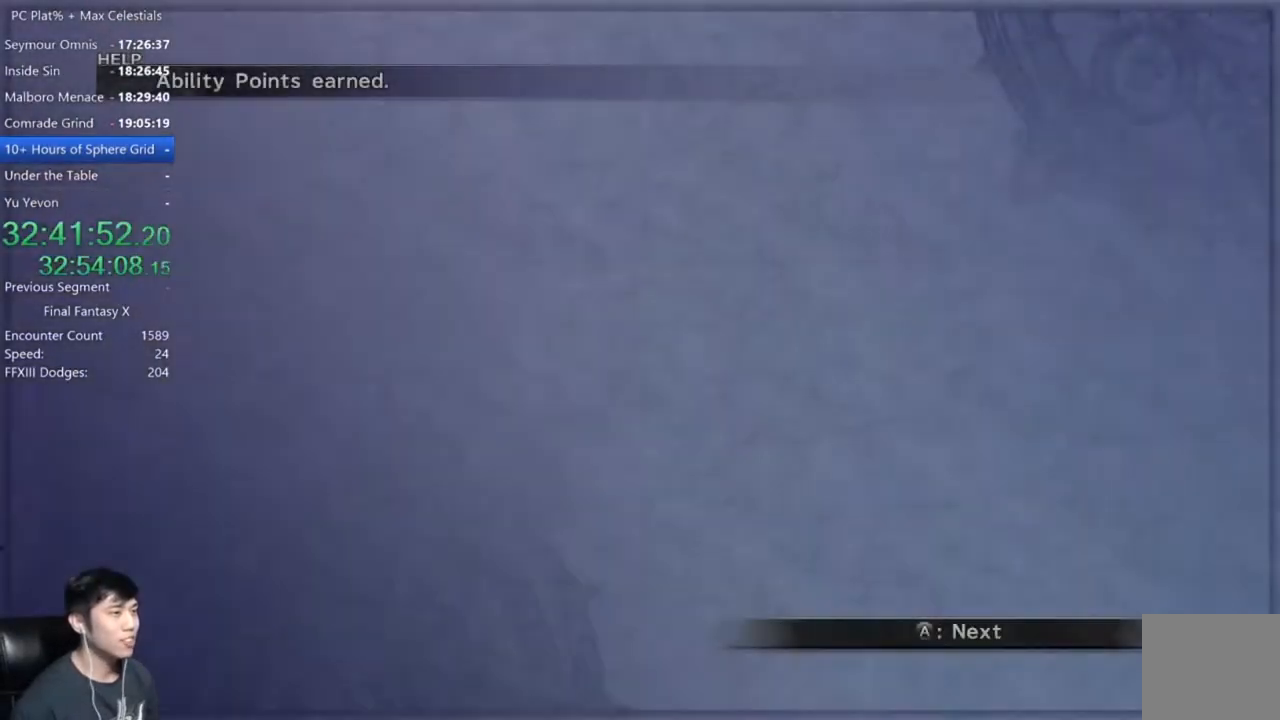
{"buttons": ["A"], "left_stick": "center", "right_stick": "center", "events": []}
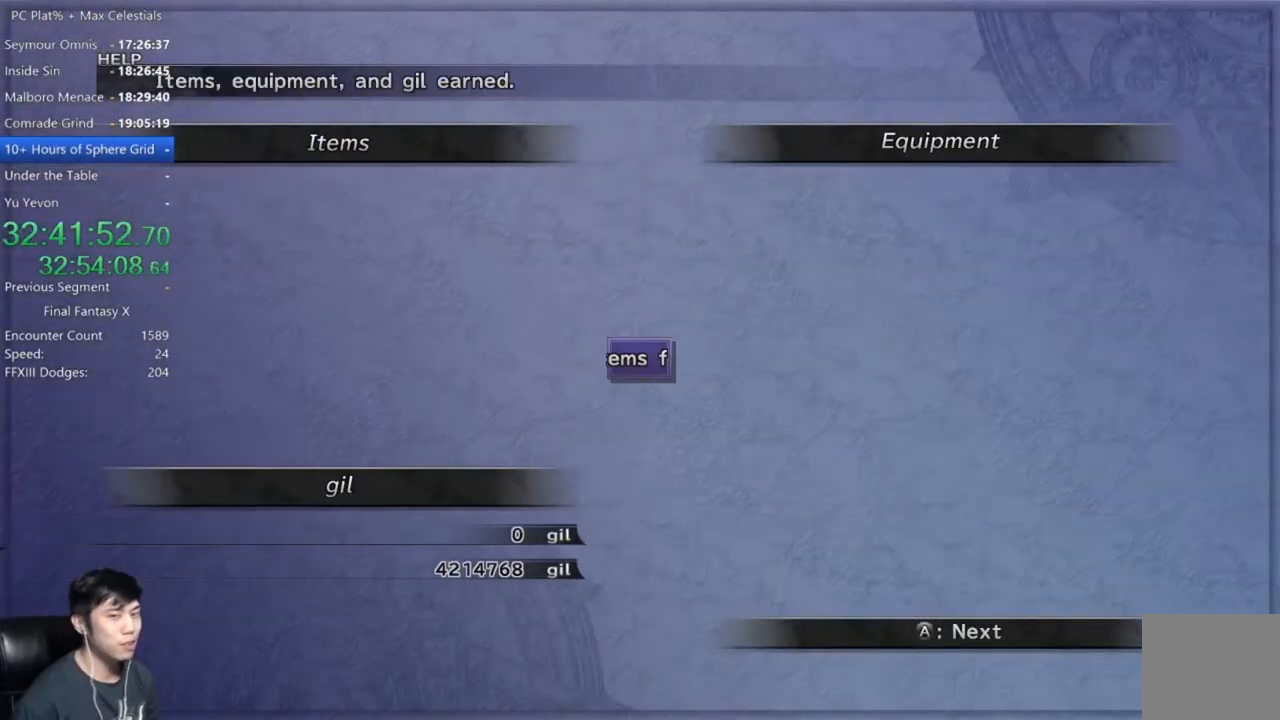
{"buttons": ["A"], "left_stick": "center", "right_stick": "center", "events": []}
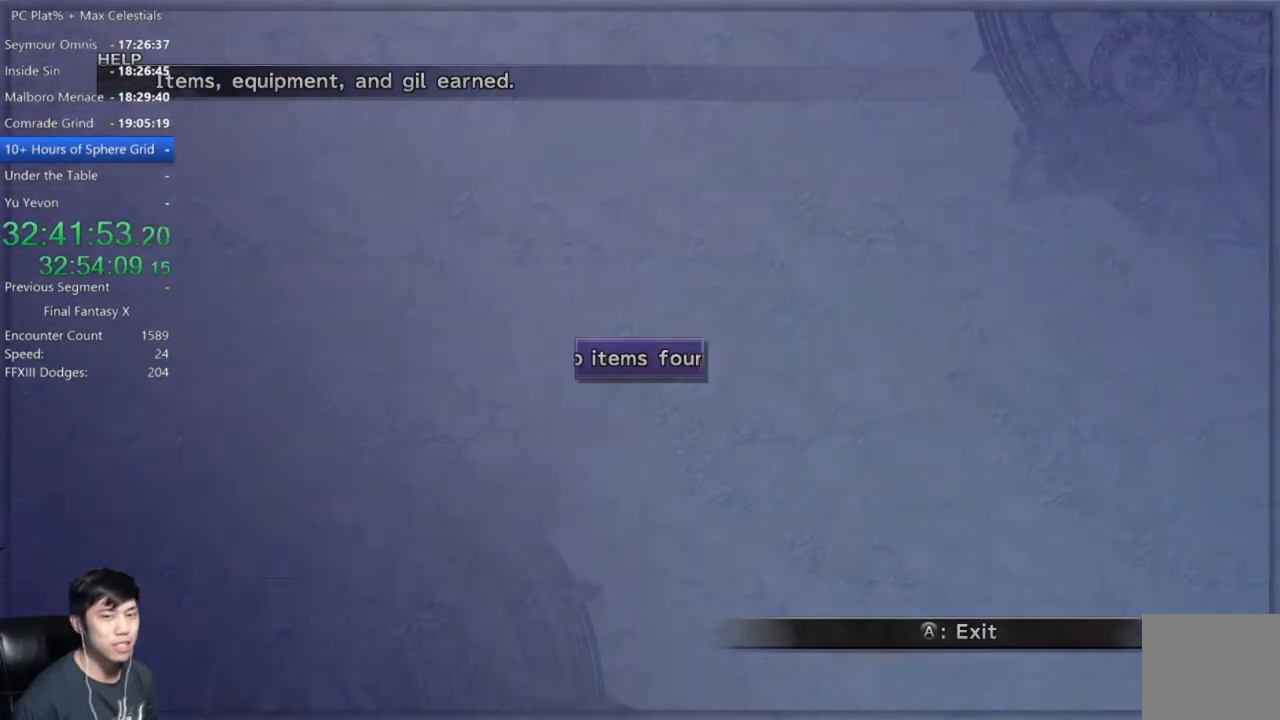
{"buttons": ["A"], "left_stick": "center", "right_stick": "center", "events": [[333, "A", "up"], [500, "A", "down"]]}
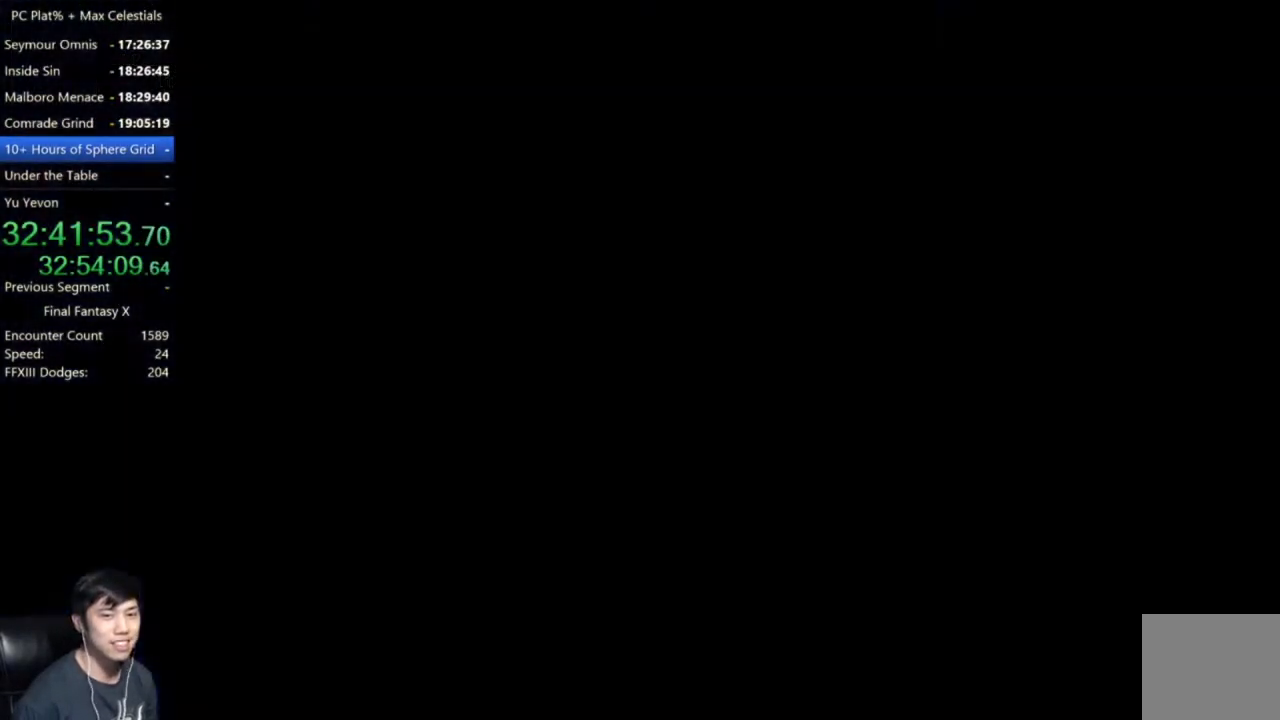
{"buttons": ["A"], "left_stick": "center", "right_stick": "center", "events": [[67, "A", "up"], [167, "A", "down"], [234, "A", "up"], [334, "A", "down"], [401, "A", "up"], [501, "A", "down"]]}
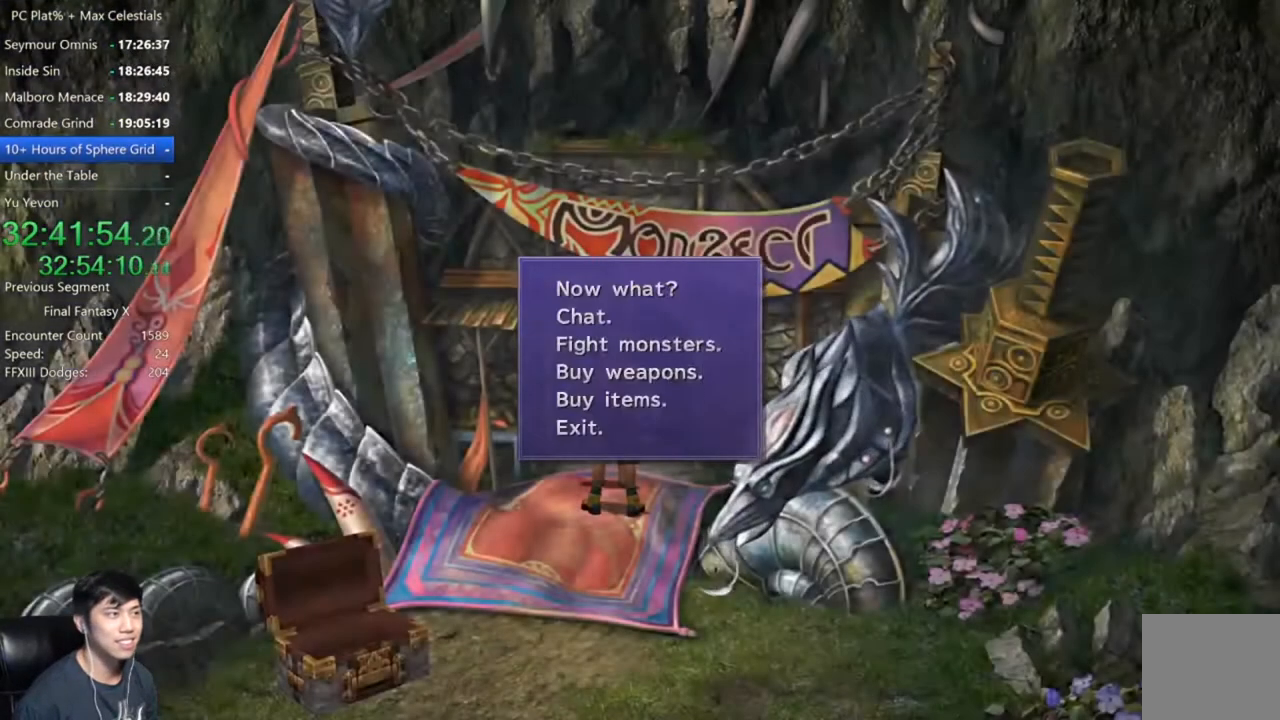
{"buttons": [], "left_stick": "center", "right_stick": "center", "events": [[66, "A", "up"], [166, "A", "down"], [233, "A", "up"]]}
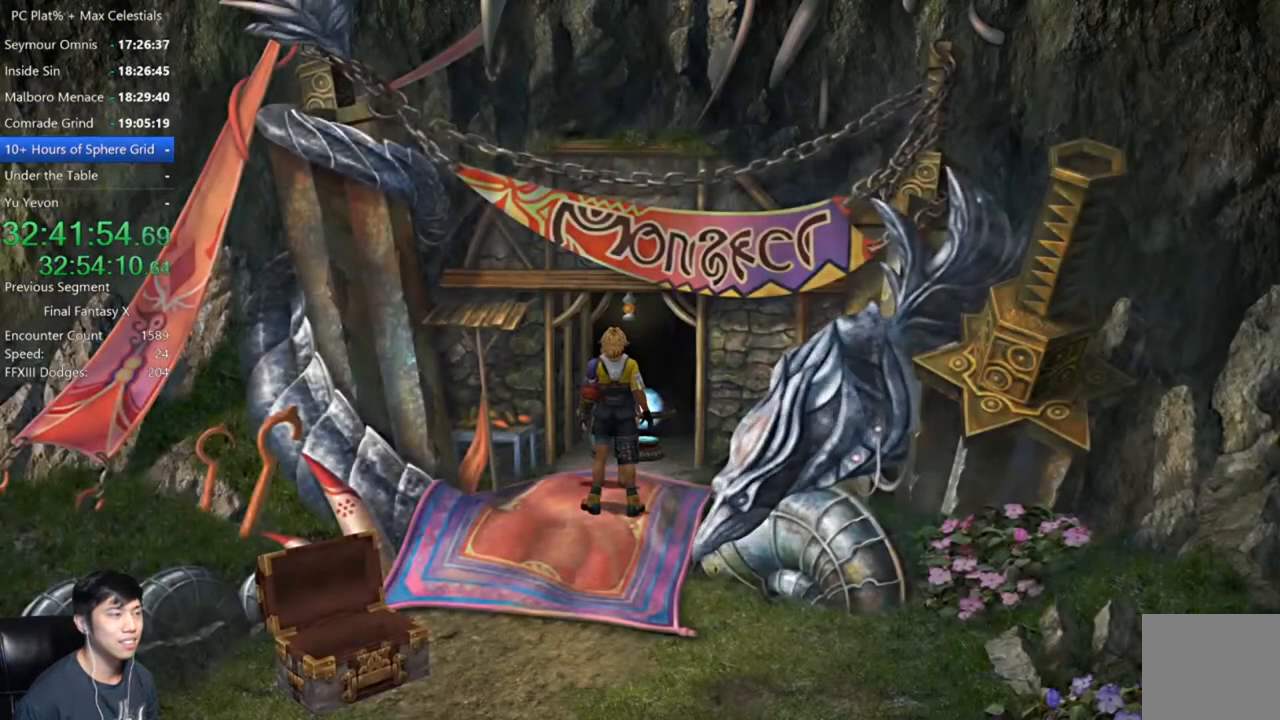
{"buttons": [], "left_stick": "center", "right_stick": "center", "events": []}
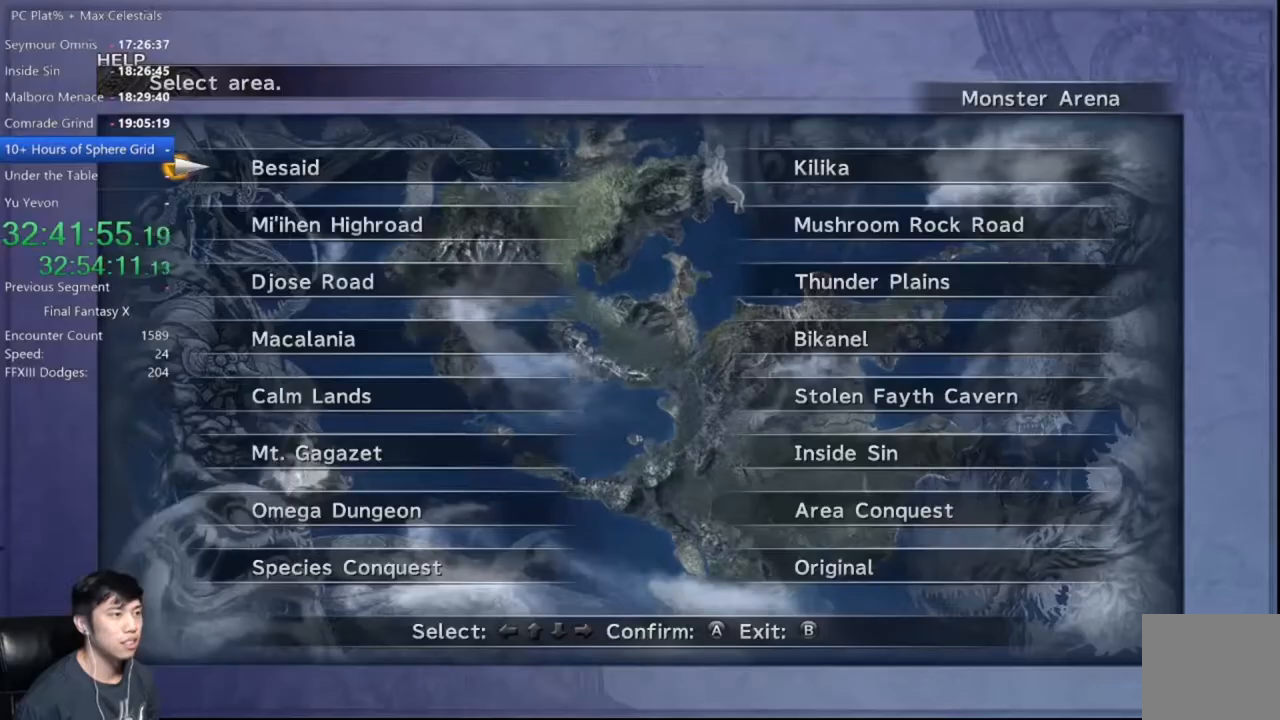
{"buttons": [], "left_stick": "center", "right_stick": "center", "events": [[133, "DPAD_UP", "down"], [166, "DPAD_LEFT", "down"], [200, "DPAD_UP", "up"], [300, "DPAD_LEFT", "up"], [367, "DPAD_UP", "down"], [467, "DPAD_UP", "up"]]}
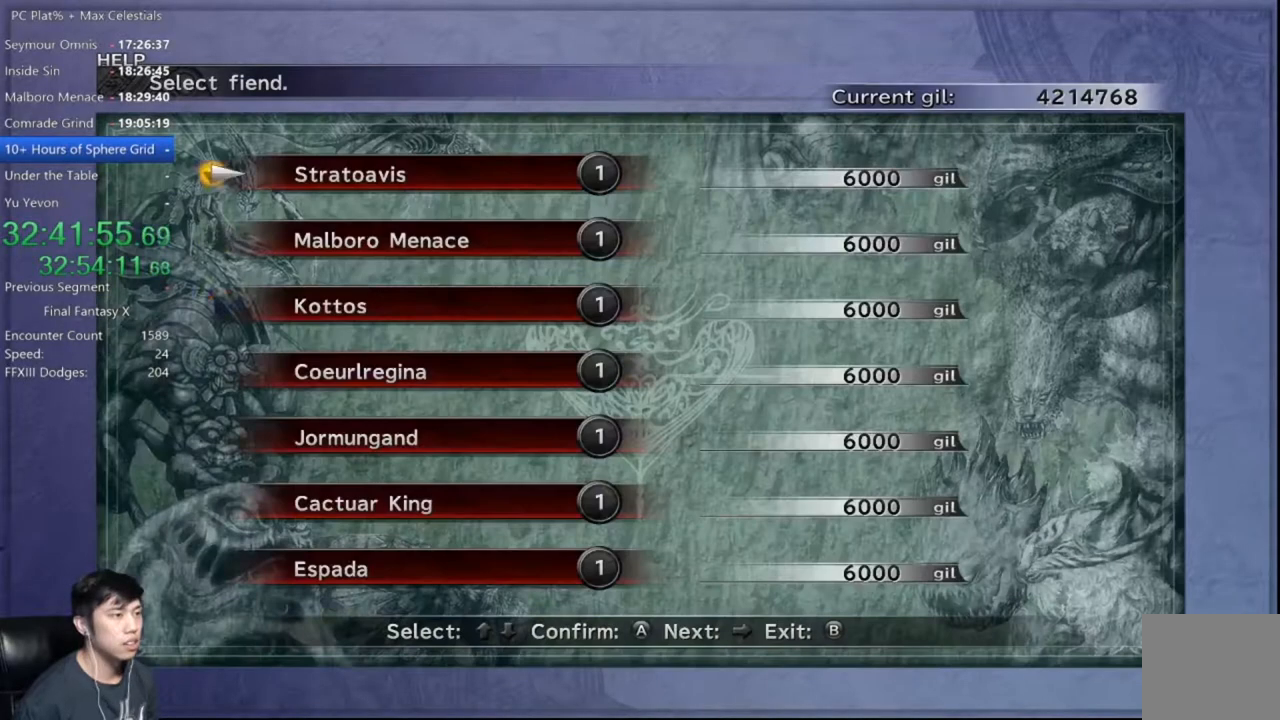
{"buttons": [], "left_stick": "center", "right_stick": "center", "events": [[33, "A", "down"], [100, "A", "up"], [134, "DPAD_DOWN", "down"], [200, "DPAD_DOWN", "up"], [300, "DPAD_DOWN", "down"], [401, "A", "down"], [401, "DPAD_DOWN", "up"], [467, "A", "up"]]}
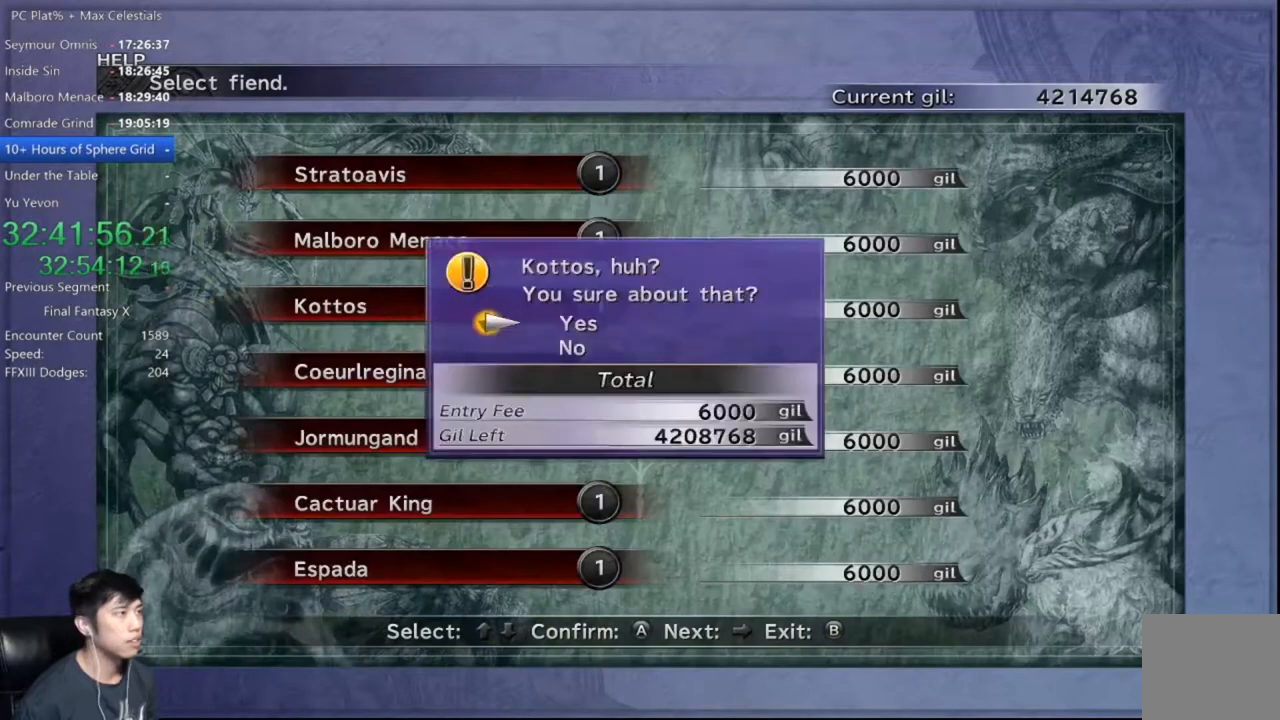
{"buttons": [], "left_stick": "center", "right_stick": "center", "events": [[33, "A", "down"], [100, "A", "up"]]}
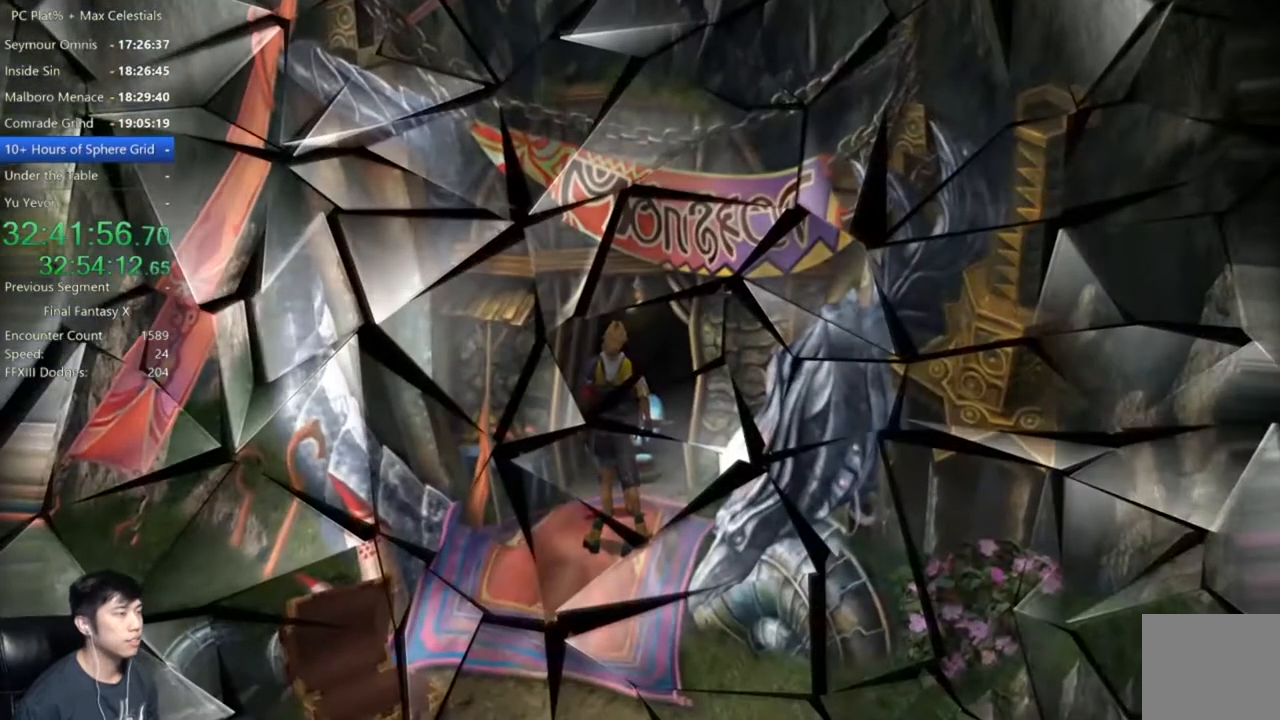
{"buttons": [], "left_stick": "center", "right_stick": "center", "events": []}
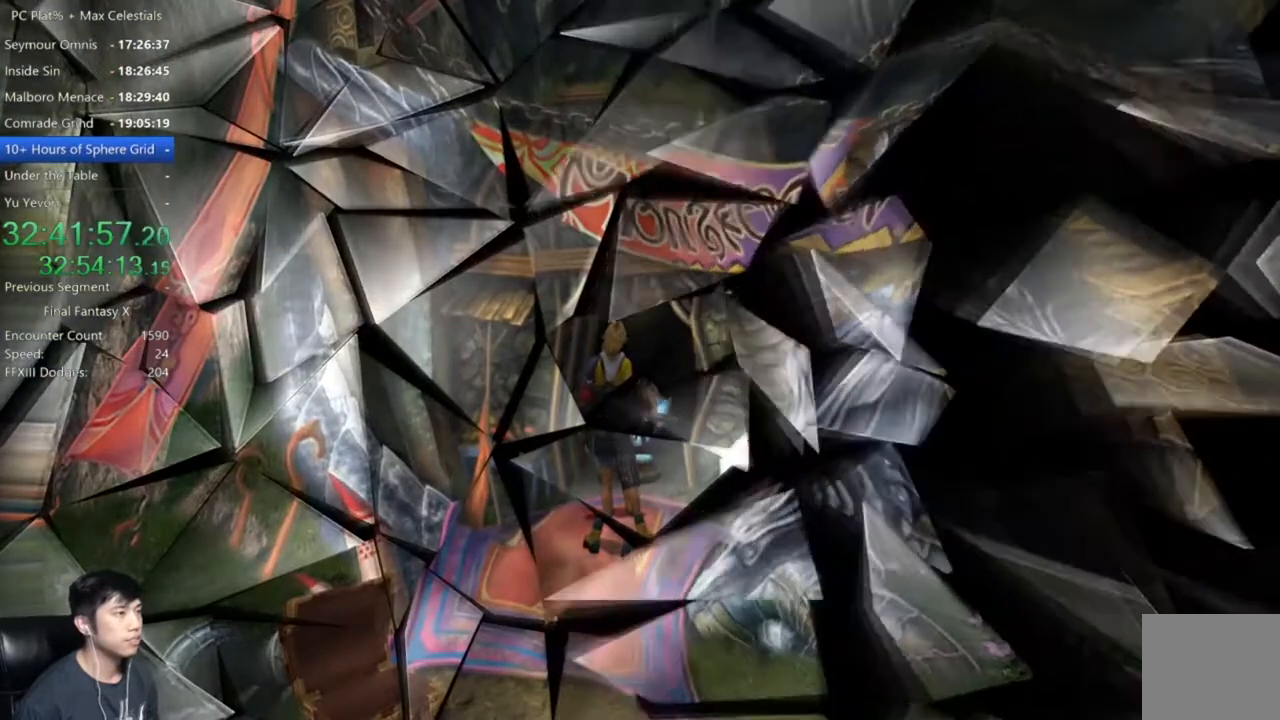
{"buttons": [], "left_stick": "center", "right_stick": "center", "events": []}
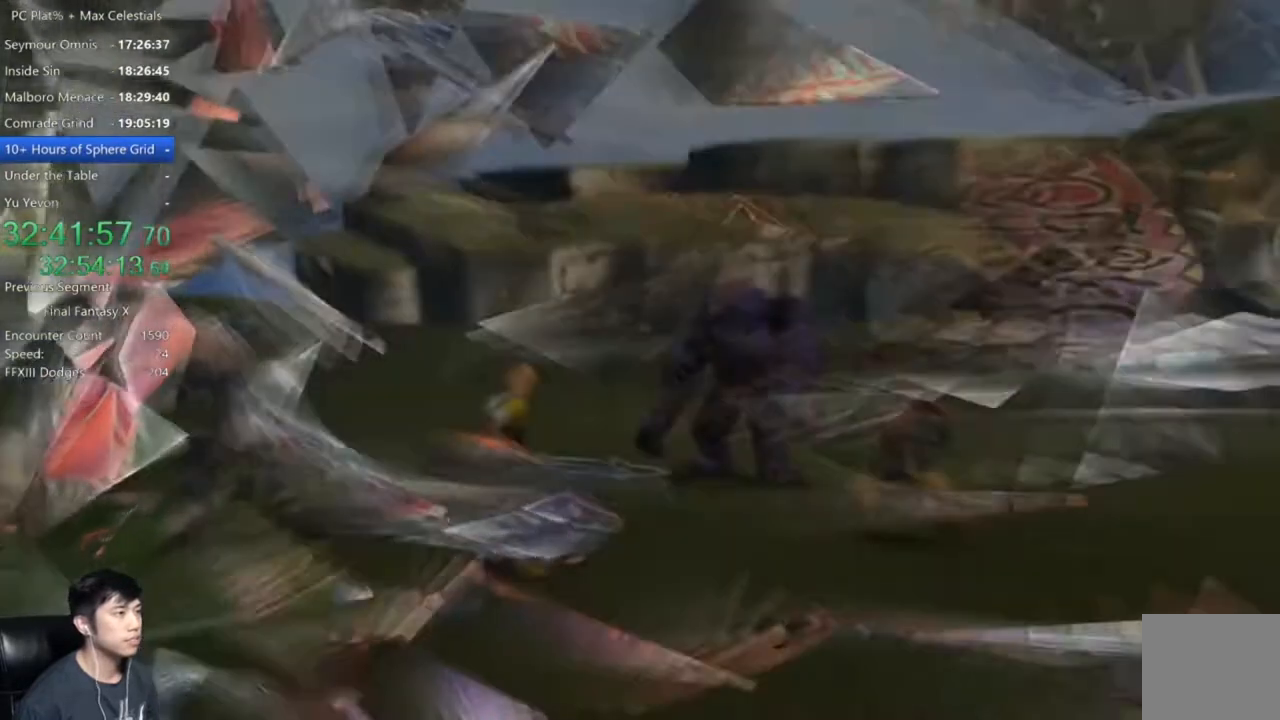
{"buttons": [], "left_stick": "center", "right_stick": "center", "events": []}
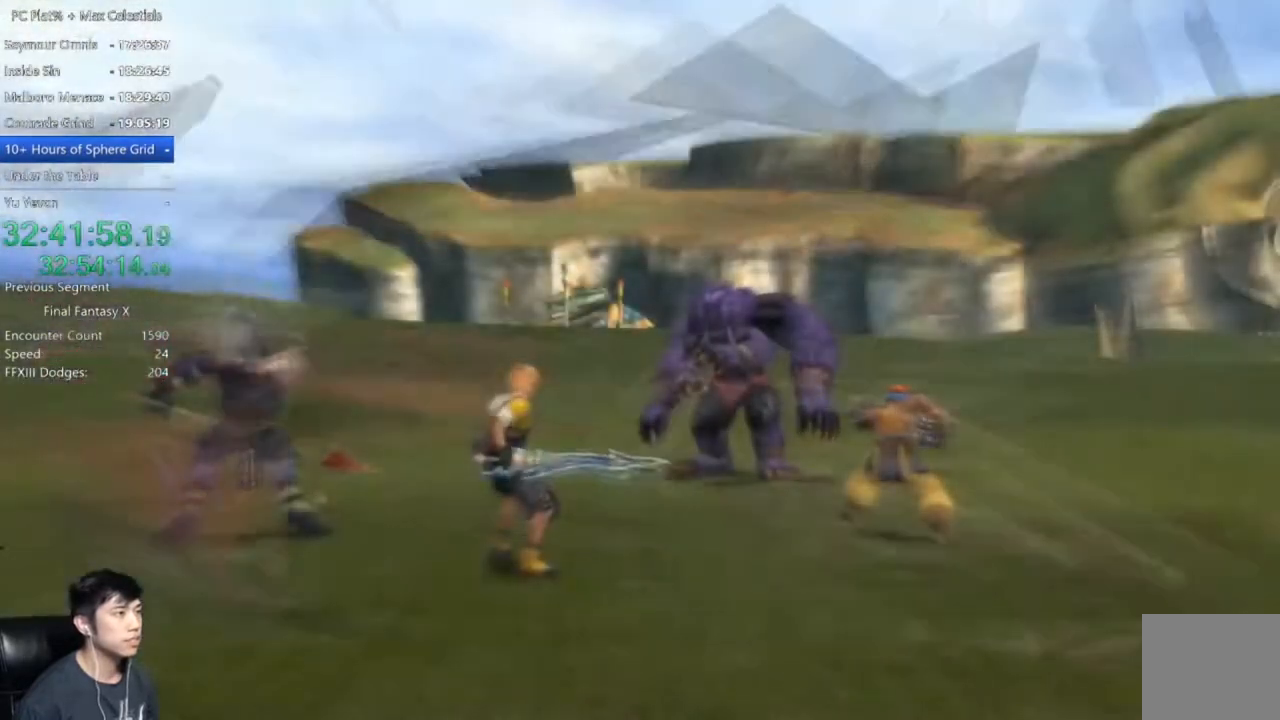
{"buttons": [], "left_stick": "center", "right_stick": "center", "events": []}
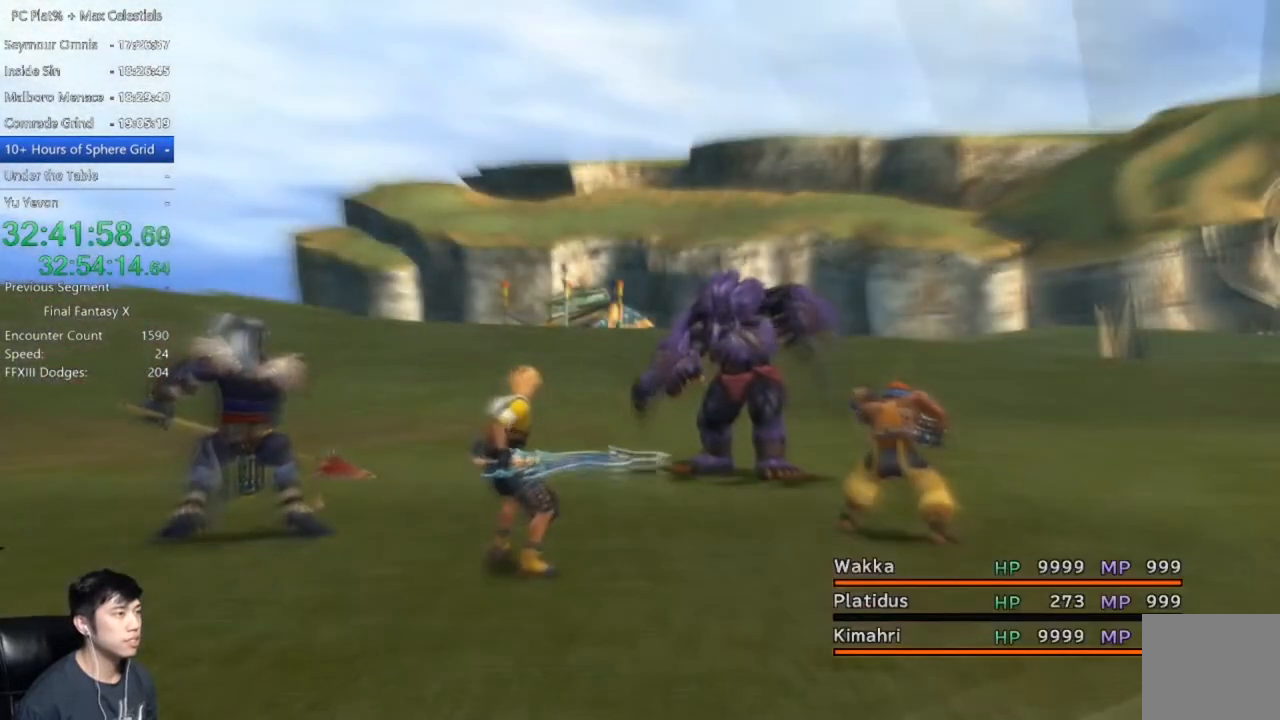
{"buttons": [], "left_stick": "center", "right_stick": "center", "events": []}
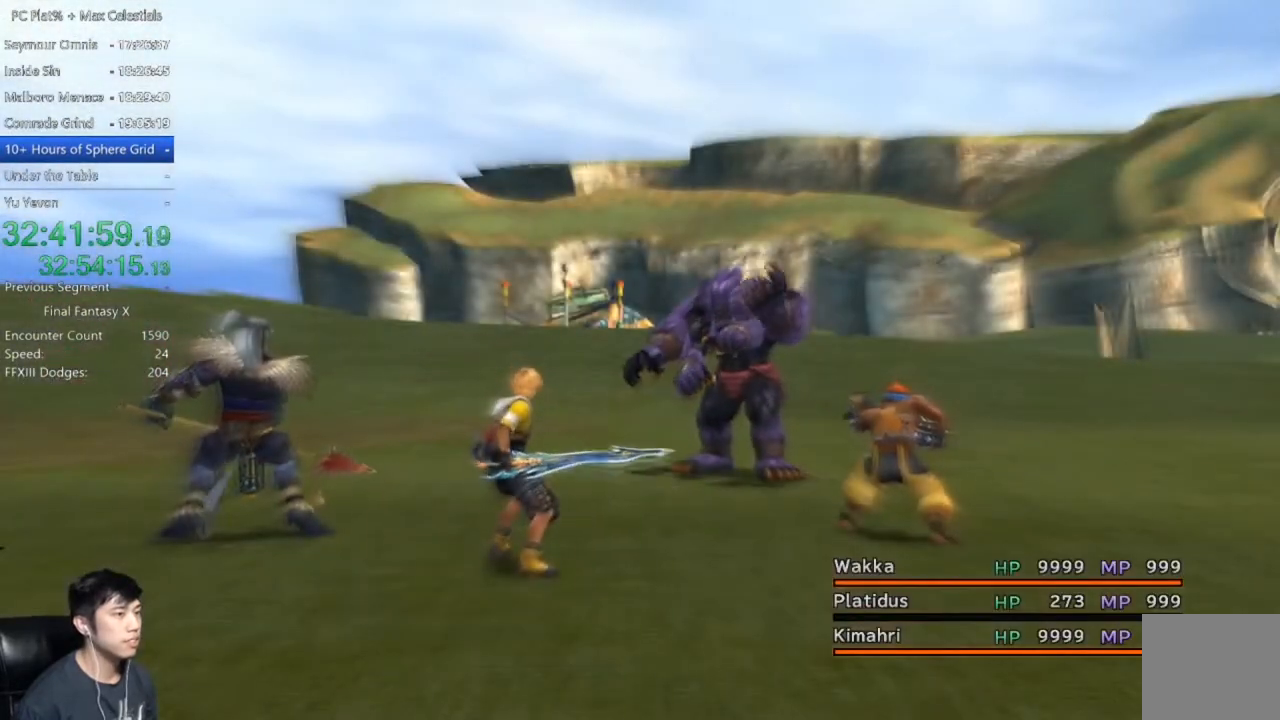
{"buttons": [], "left_stick": "center", "right_stick": "center", "events": []}
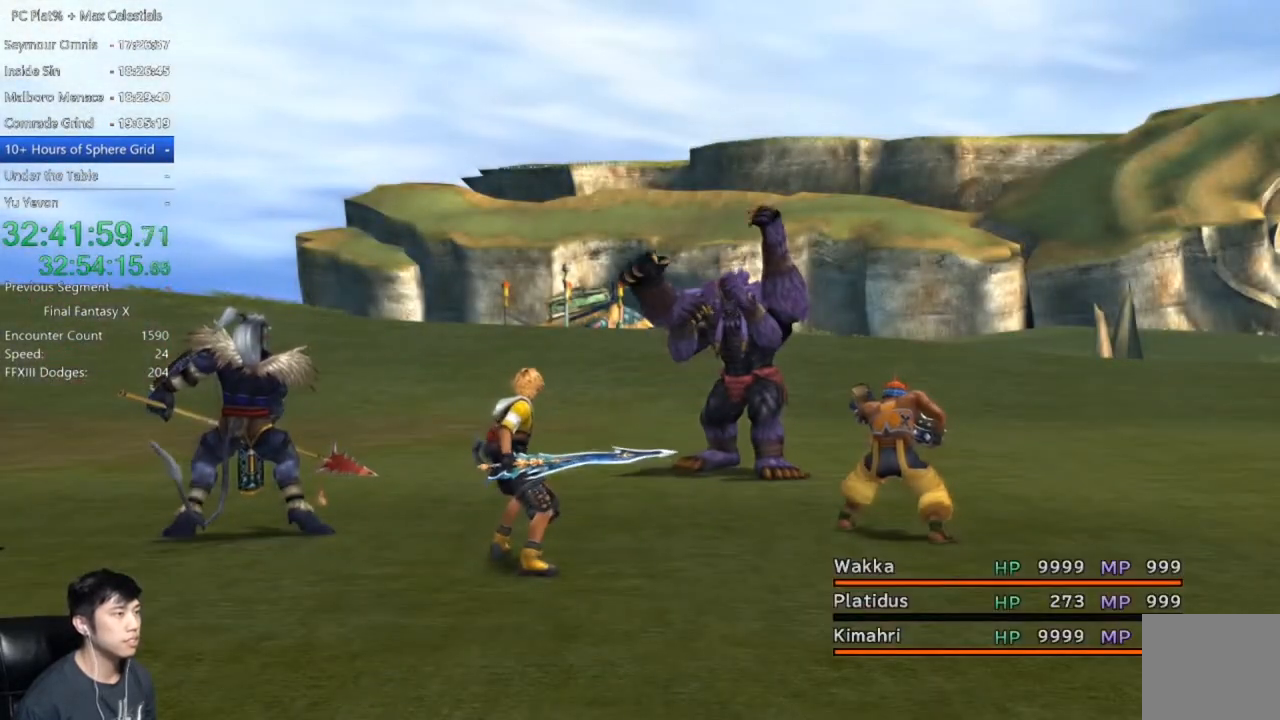
{"buttons": [], "left_stick": "center", "right_stick": "center", "events": []}
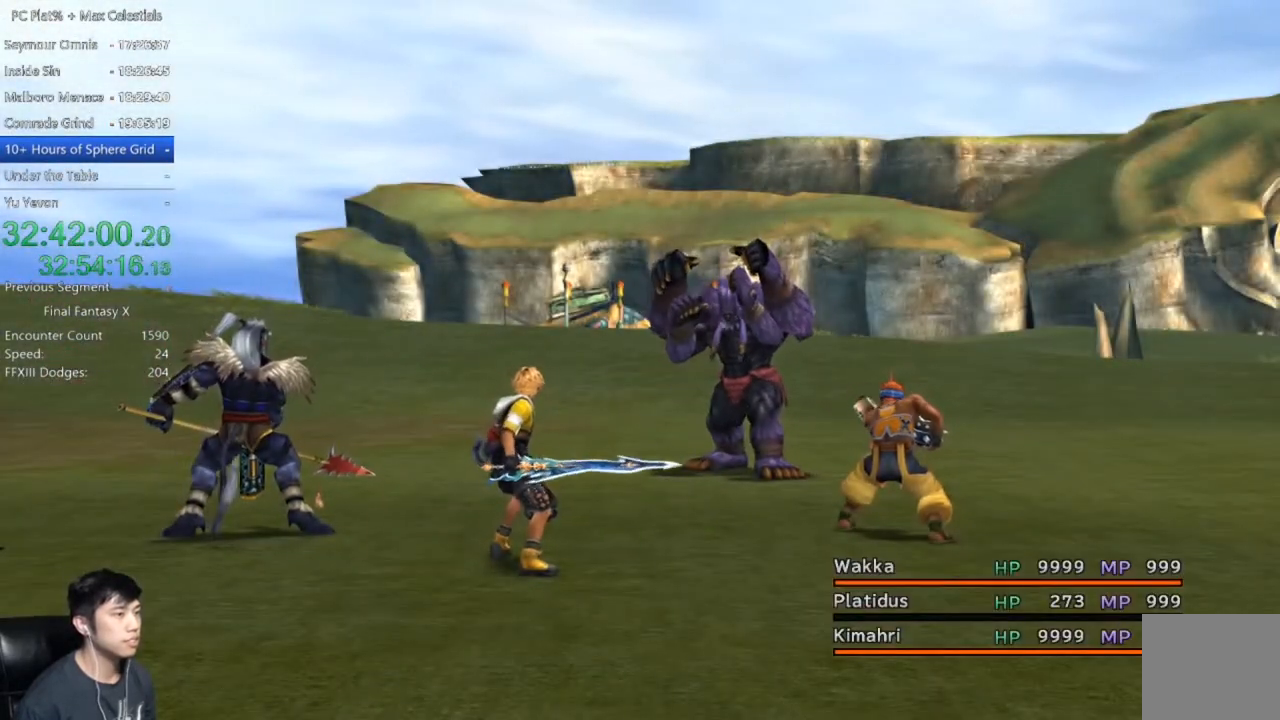
{"buttons": [], "left_stick": "center", "right_stick": "center", "events": []}
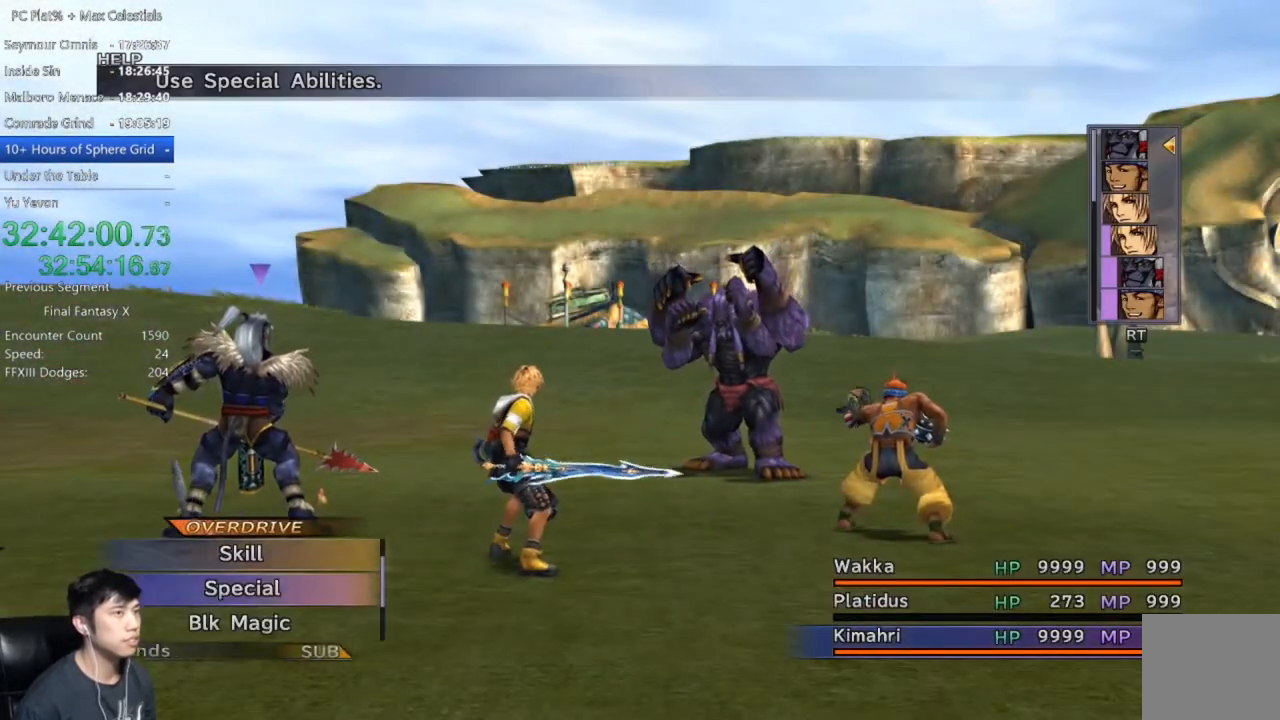
{"buttons": ["Y"], "left_stick": "center", "right_stick": "center", "events": [[167, "Y", "down"], [267, "Y", "up"], [367, "Y", "down"], [434, "Y", "up"], [501, "Y", "down"]]}
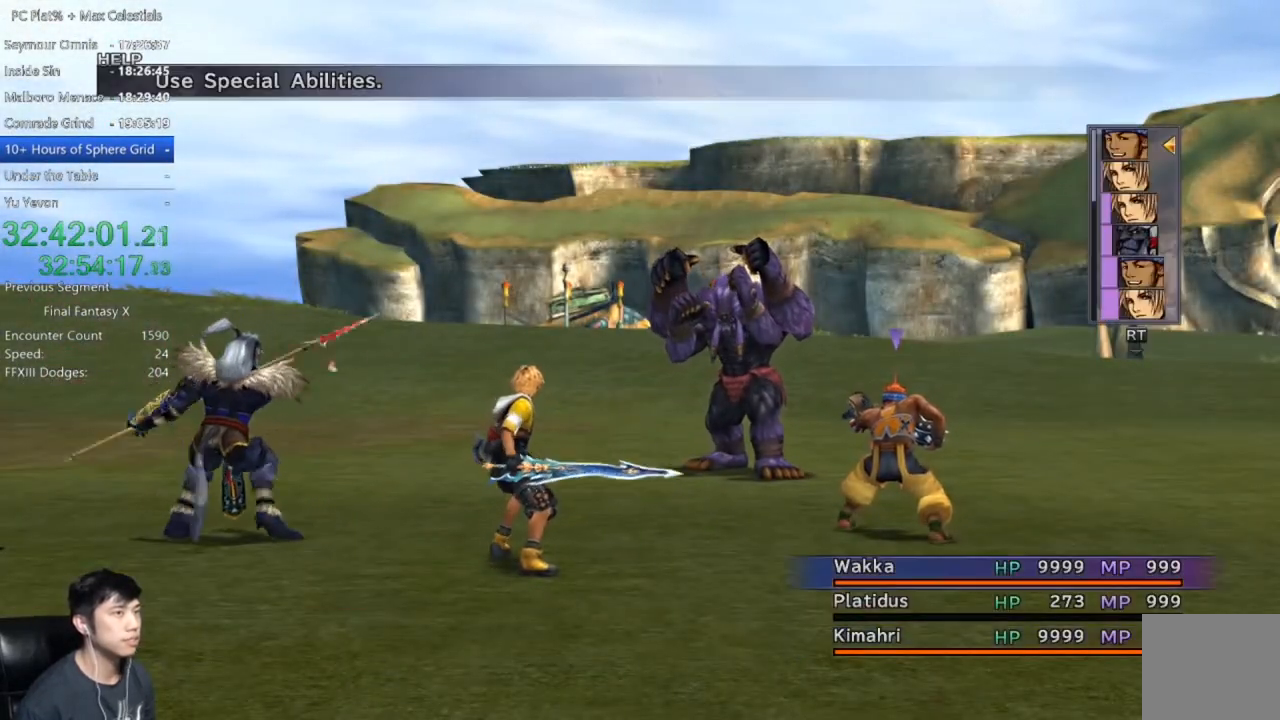
{"buttons": ["Y"], "left_stick": "center", "right_stick": "center", "events": [[66, "Y", "up"], [166, "Y", "down"], [233, "Y", "up"], [333, "Y", "down"], [400, "Y", "up"], [467, "Y", "down"]]}
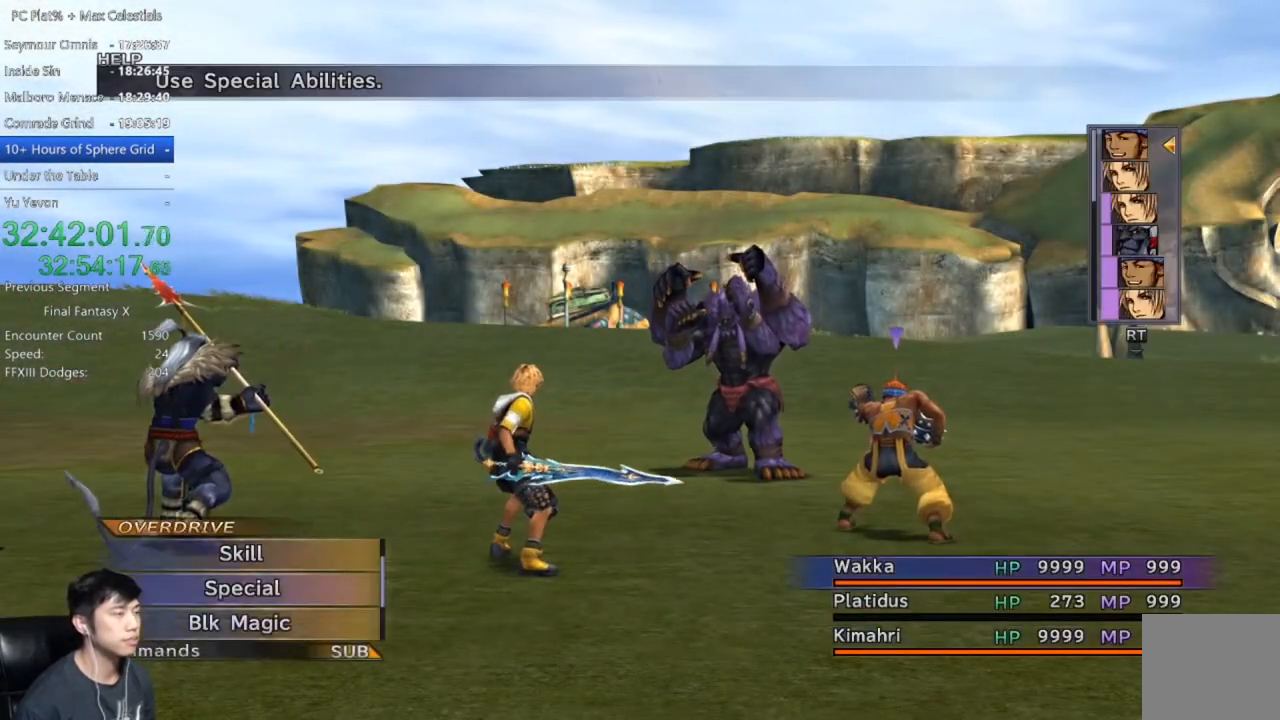
{"buttons": [], "left_stick": "center", "right_stick": "center", "events": [[33, "Y", "up"], [267, "A", "down"], [334, "A", "up"], [434, "A", "down"], [501, "A", "up"]]}
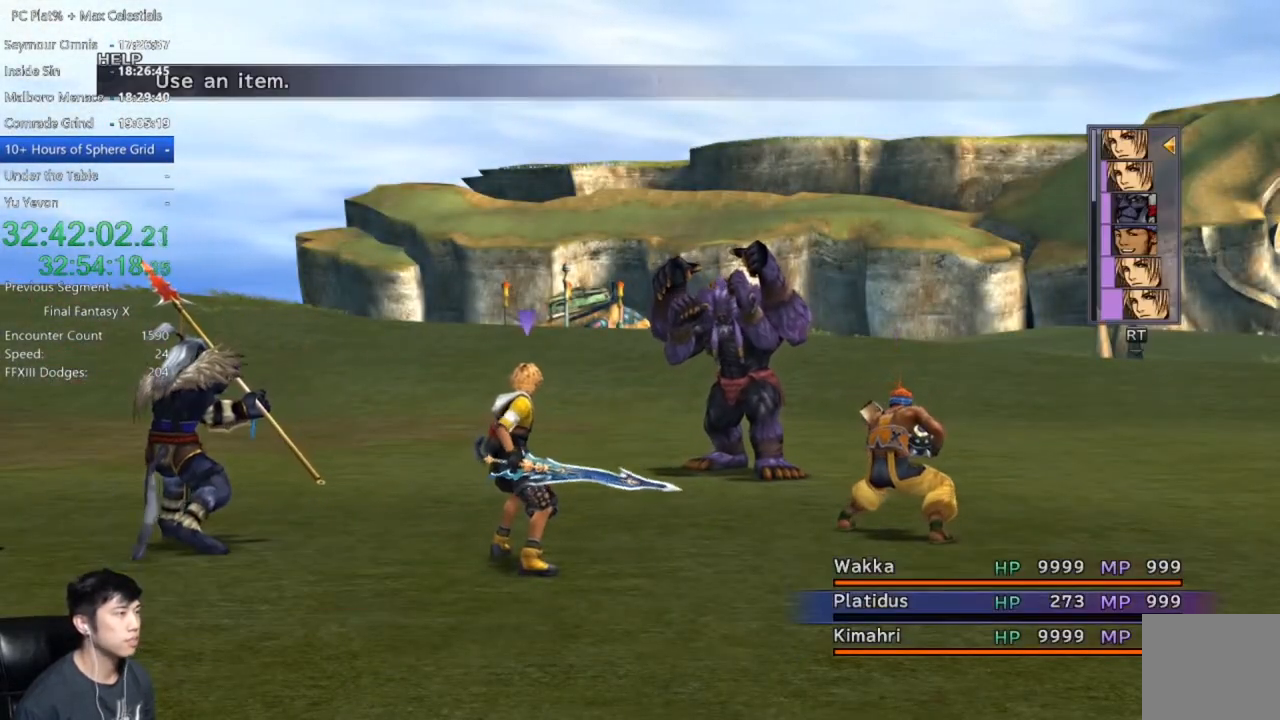
{"buttons": [], "left_stick": "center", "right_stick": "center", "events": [[100, "A", "down"], [166, "A", "up"], [267, "A", "down"], [333, "A", "up"], [433, "A", "down"], [500, "A", "up"]]}
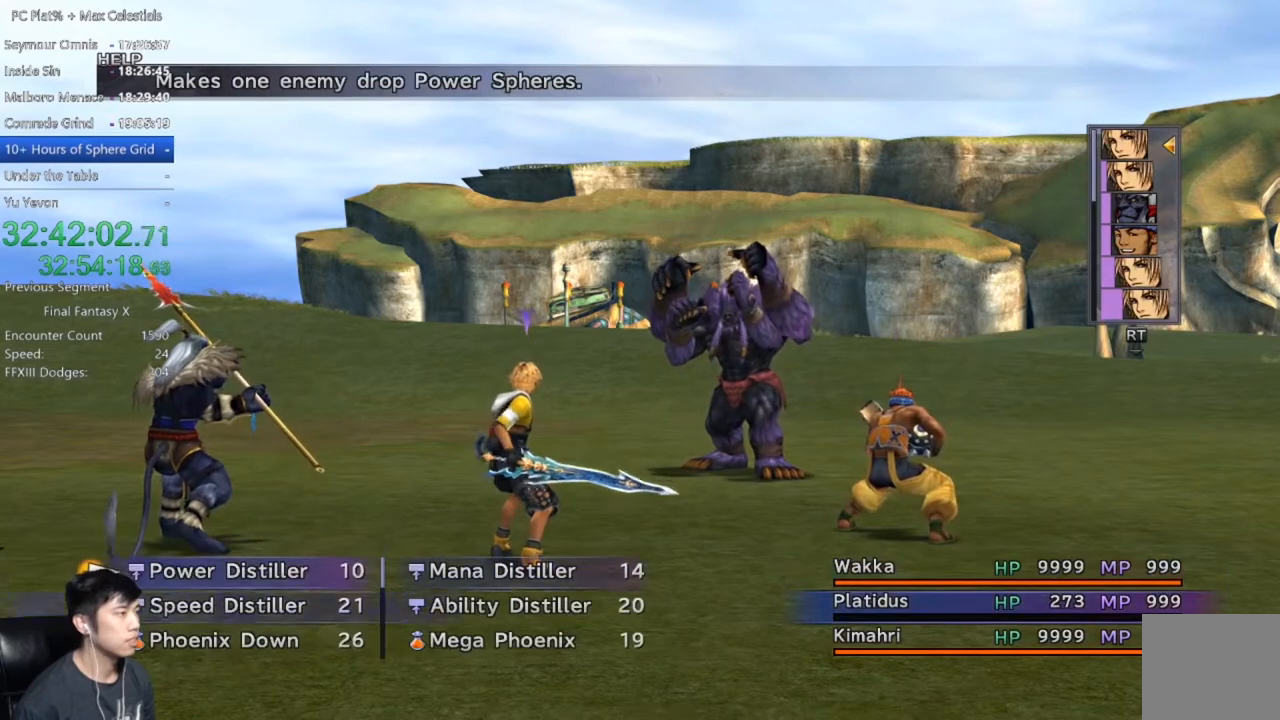
{"buttons": [], "left_stick": "center", "right_stick": "center", "events": [[67, "A", "down"], [100, "A", "up"], [200, "A", "down"], [267, "A", "up"], [367, "A", "down"], [434, "A", "up"]]}